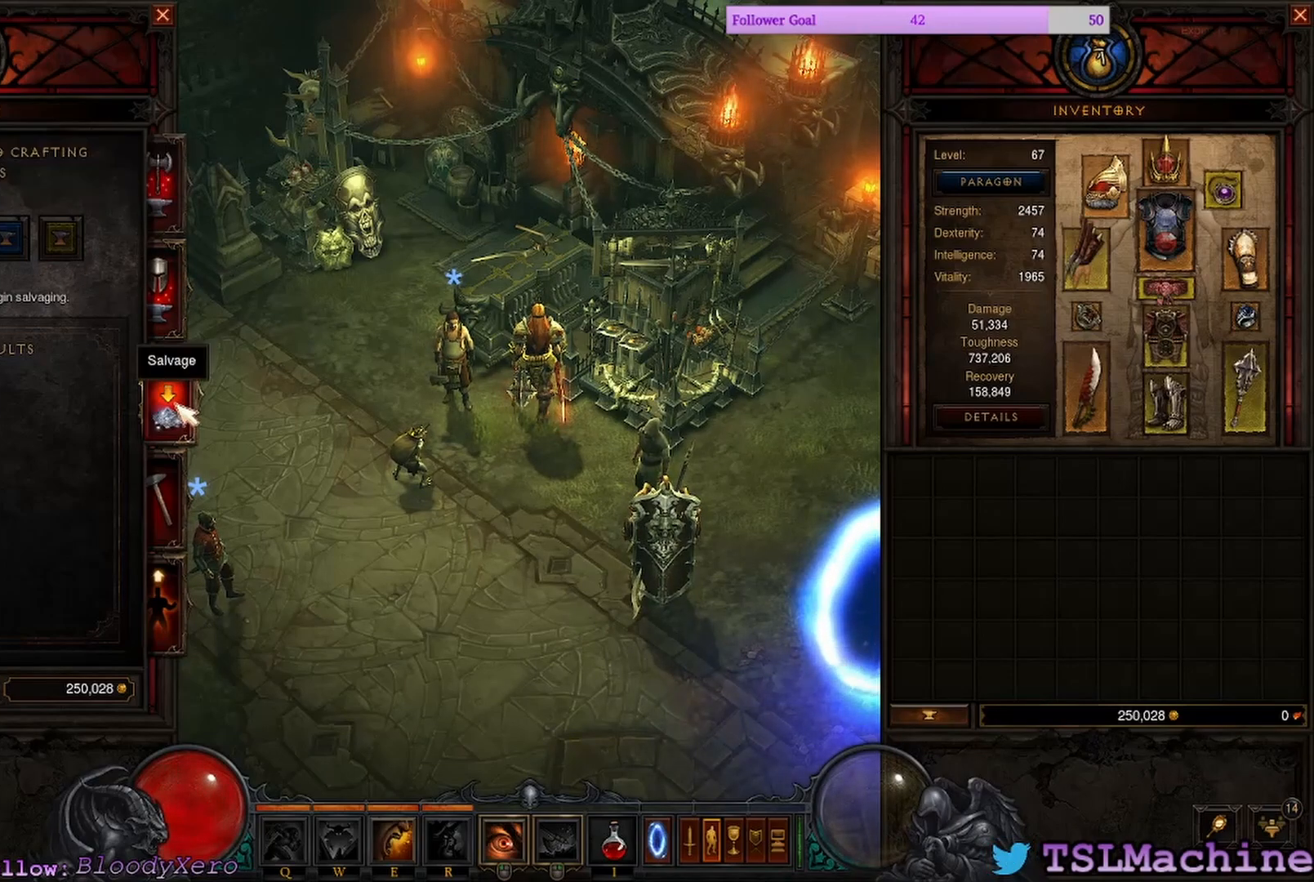
Gameplay with keyboard and mouse; each line is a JSON object with the keys and mouse buttons held at the frame after it. "events" lists presses ("down") and releases ("up") of "1", "2", "3", "4", "a", "alt", "c", "caps_lock", "ctrl", "d", "e", "escape", "f", "f1", "g", "q", "r", "s", "shift", "space", "tab", "tilde", "v", "w", "x", "z", "mouse_left", "mouse_wheel" and "mouse_right" between this image and that frame as [ms after this image, input, new state], when the widget could be followed in between. "mouse_left", "mouse_wheel", "mouse_right" = the "left", "wheel", "right" buttons of the "mouse" list. No other keys are recorded. "wheel" means that the mouse wheel is clicked or scrolled. Mouse movement is not recorded.
{"keys": [], "mouse": ["left"], "events": [[500, "mouse_left", "down"]]}
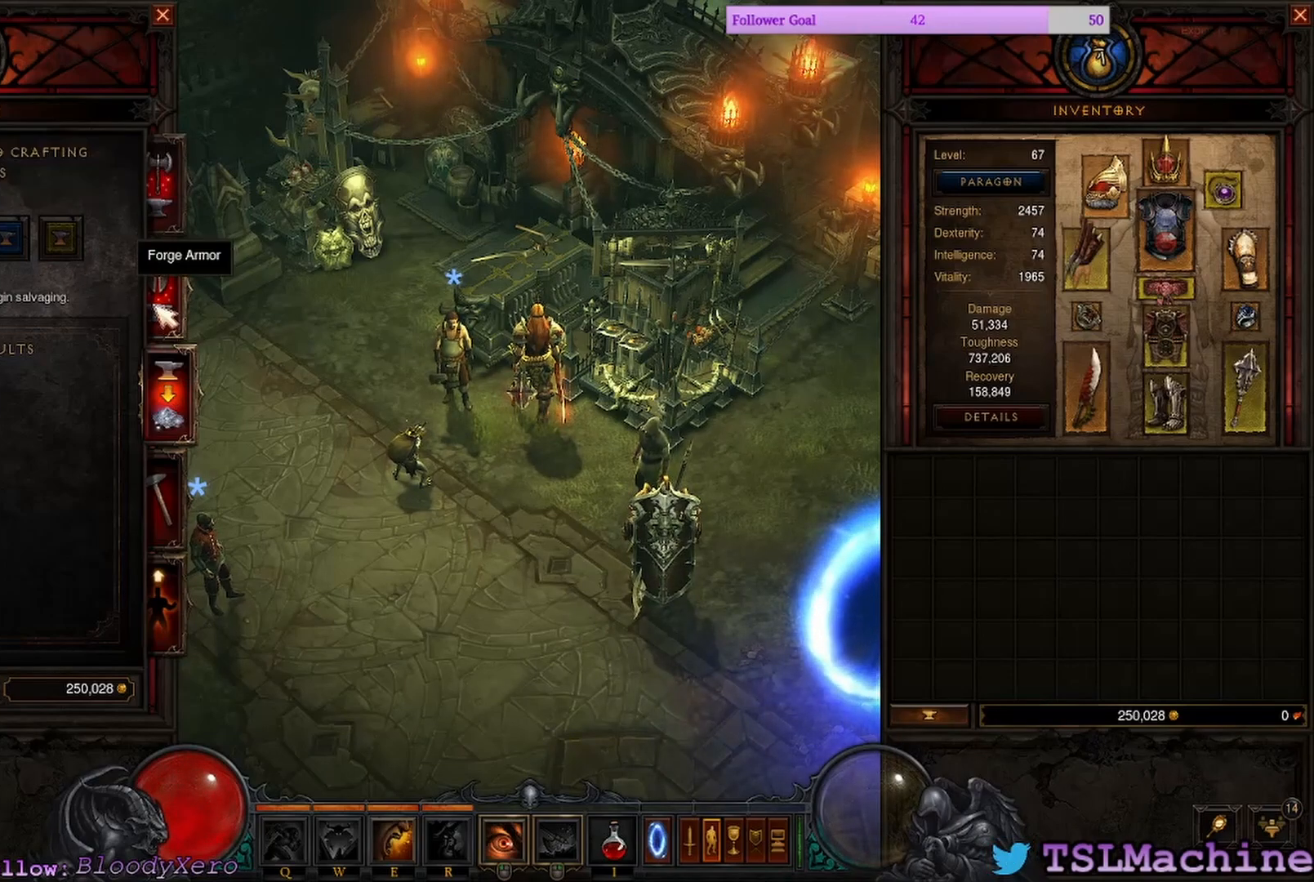
{"keys": [], "mouse": [], "events": [[300, "mouse_left", "up"]]}
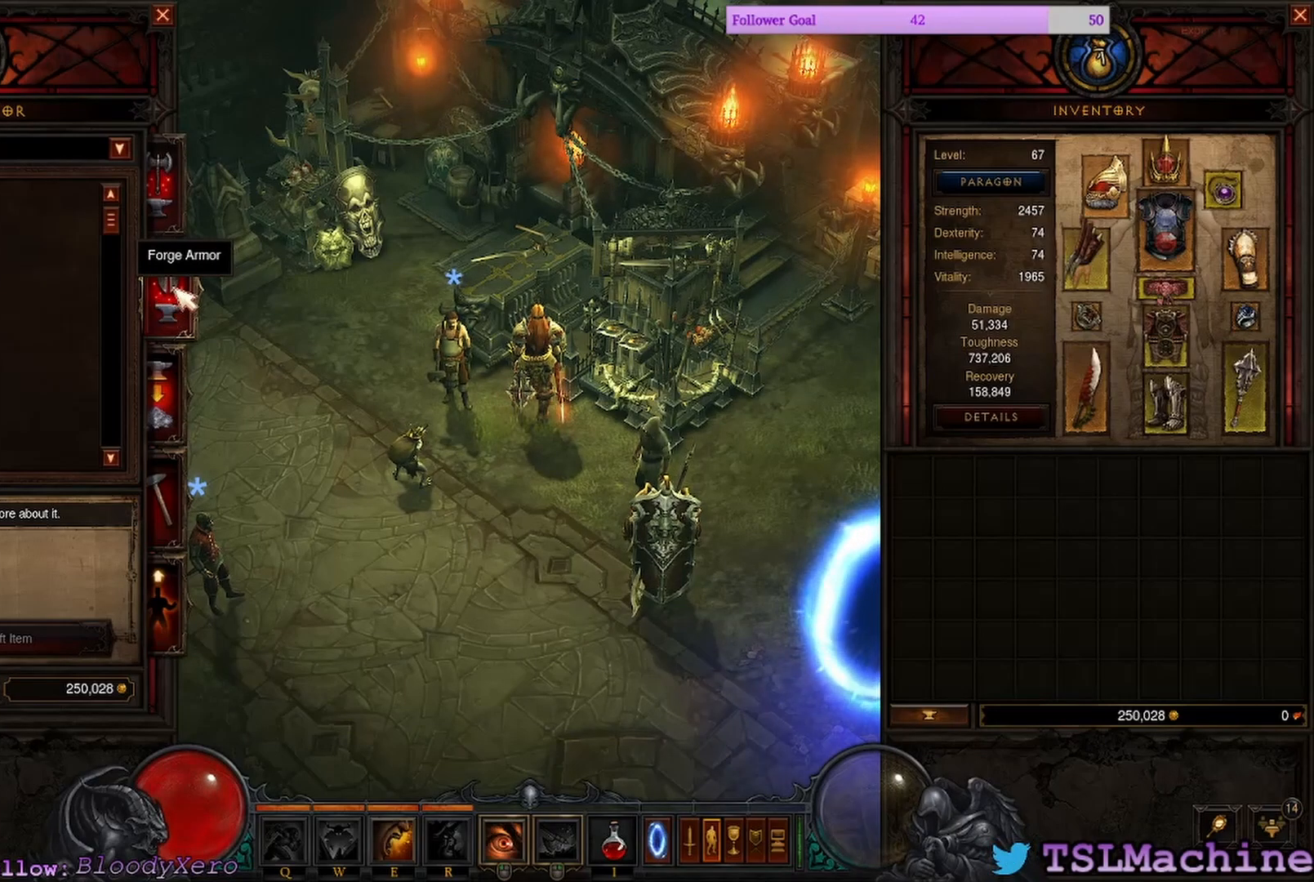
{"keys": [], "mouse": [], "events": []}
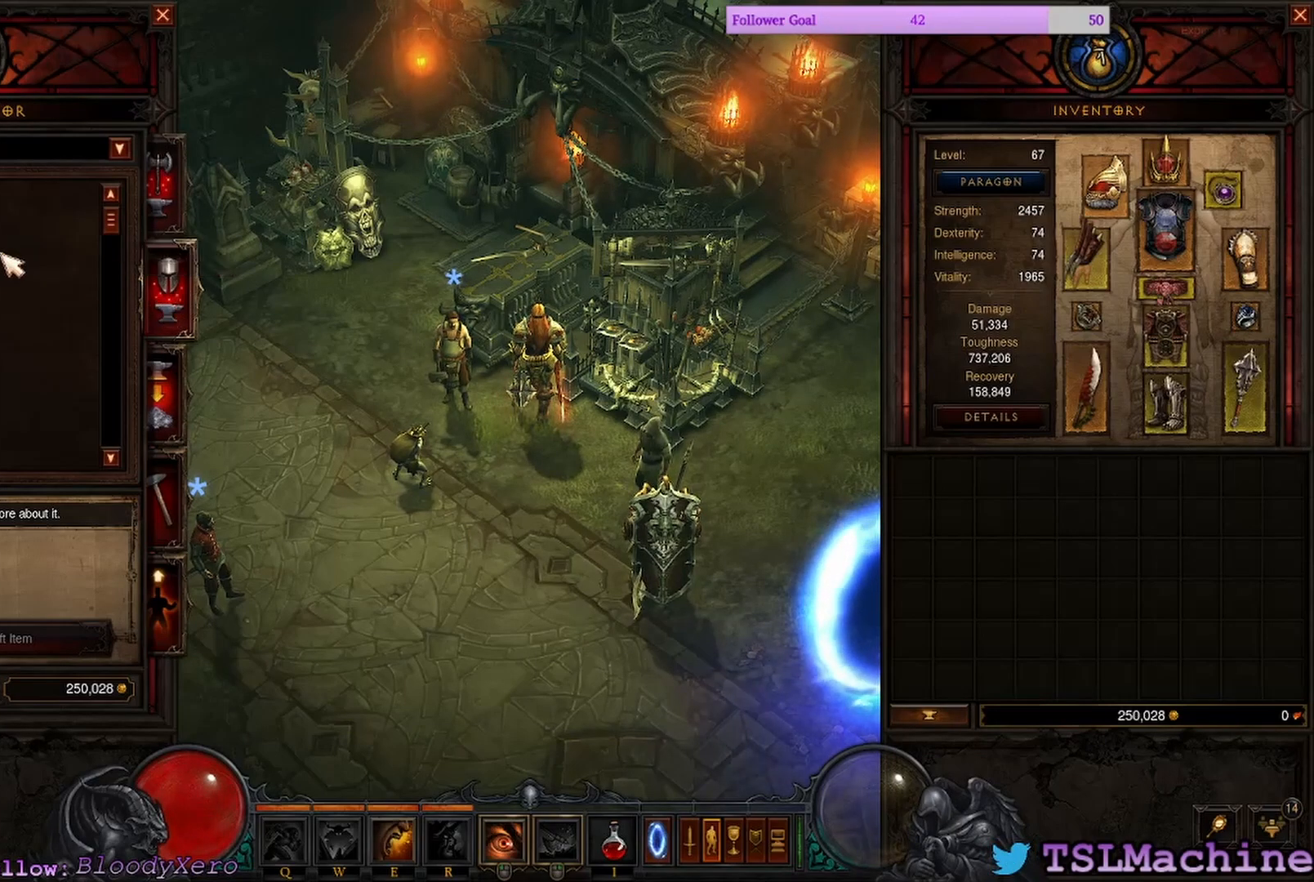
{"keys": [], "mouse": [], "events": []}
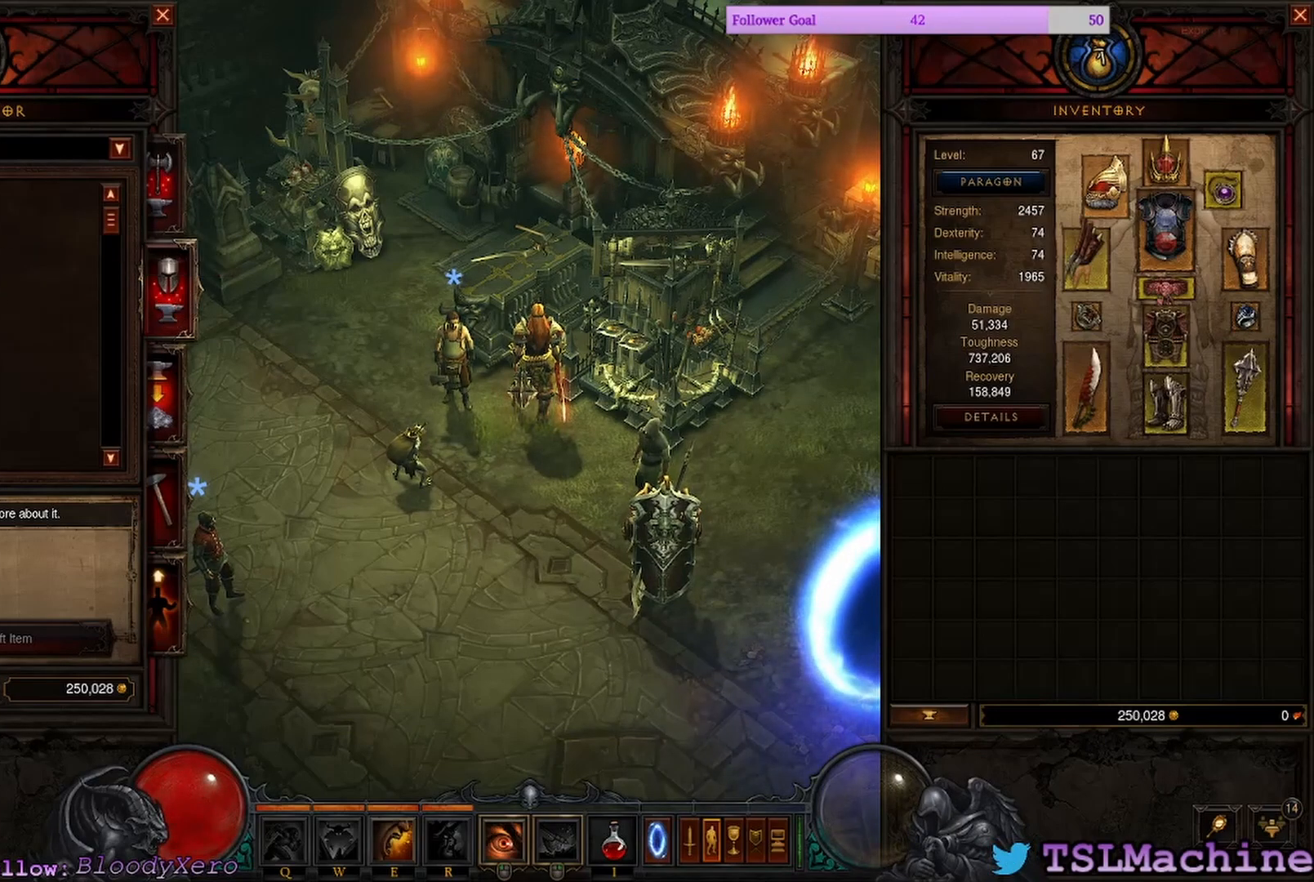
{"keys": [], "mouse": [], "events": []}
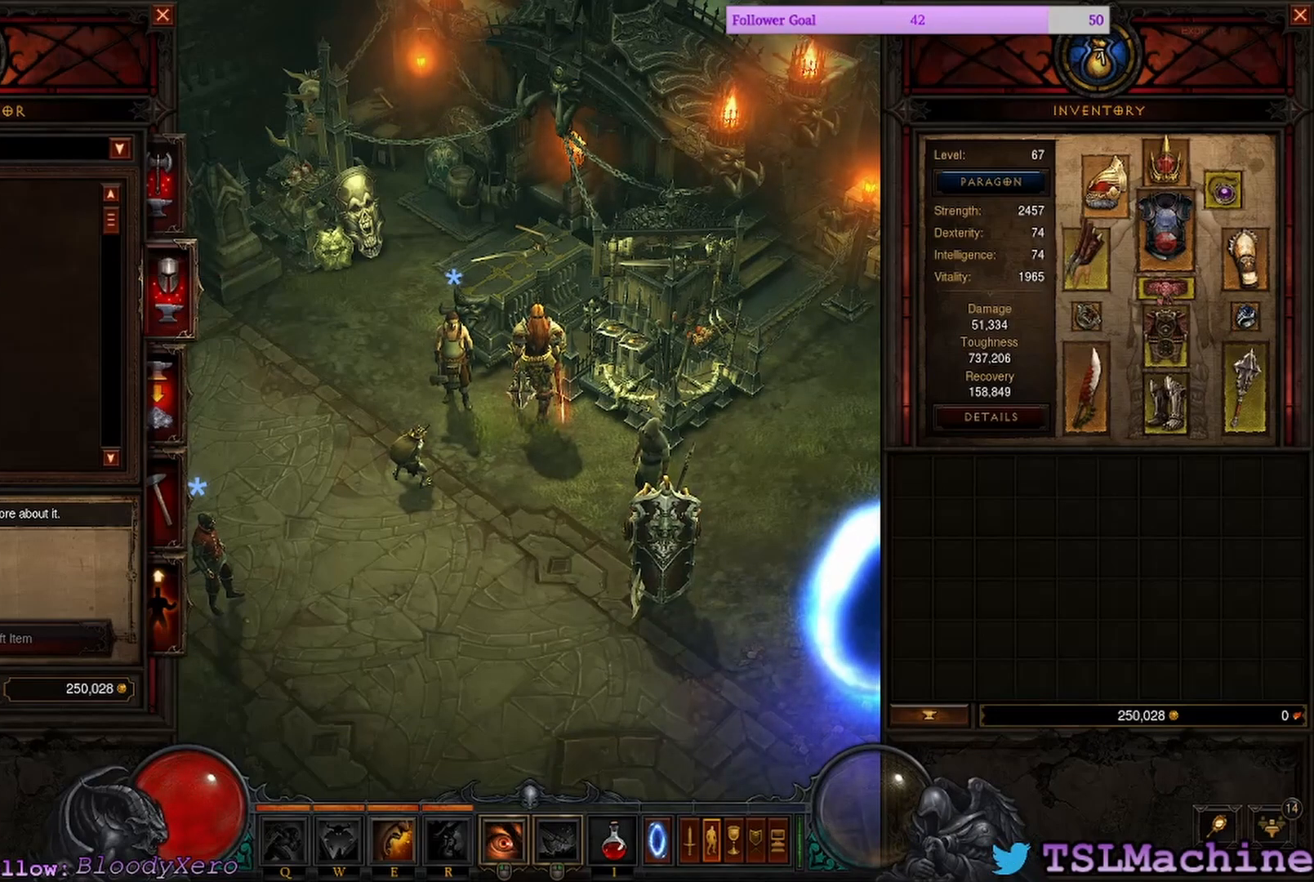
{"keys": [], "mouse": [], "events": [[183, "mouse_left", "down"], [483, "mouse_left", "up"]]}